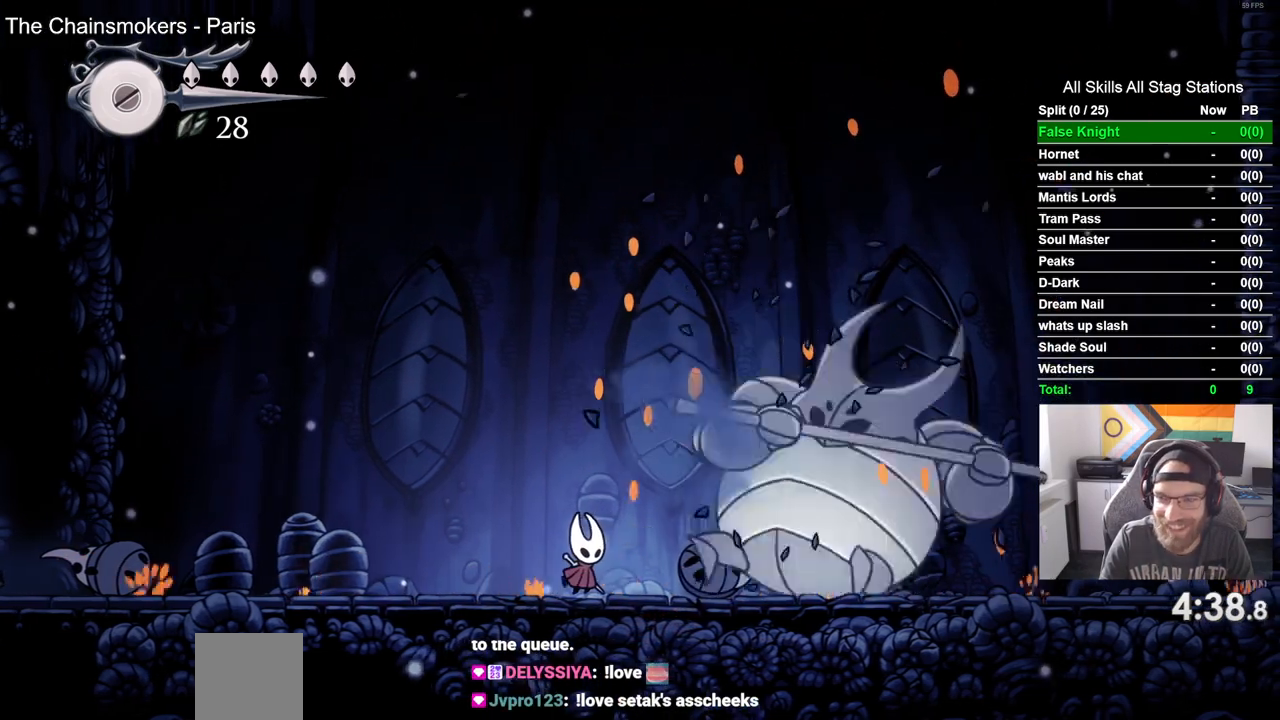
Gameplay with a controller (PlayStation layout); each line is a JSON object with the inputs held at the frame after it. "events" lists button and stick changes between this image and that frame as [ms after this image, input, new state], when the widget could be followed in between.
{"buttons": ["CROSS", "SQUARE", "DPAD_UP", "DPAD_RIGHT"], "left_stick": "center", "right_stick": "center", "events": [[50, "DPAD_UP", "down"], [67, "CROSS", "down"], [350, "DPAD_RIGHT", "down"], [417, "SQUARE", "down"]]}
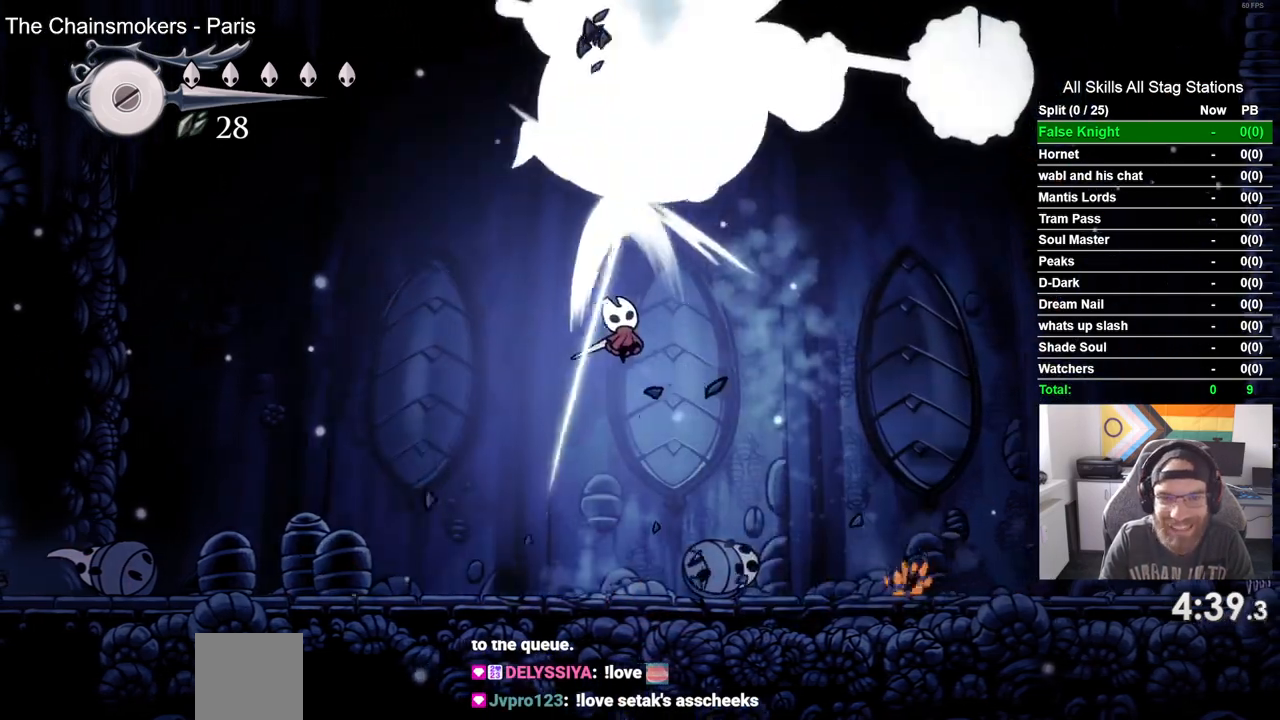
{"buttons": ["SQUARE"], "left_stick": "center", "right_stick": "center"}
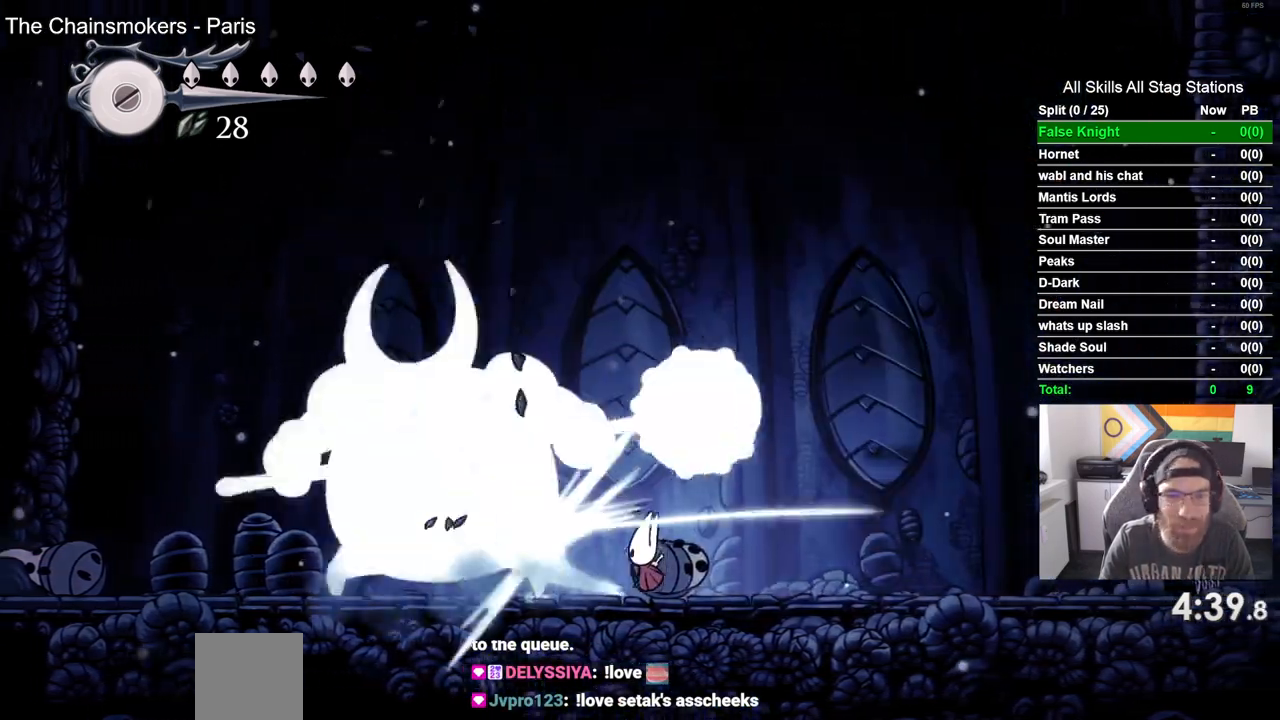
{"buttons": [], "left_stick": "center", "right_stick": "center"}
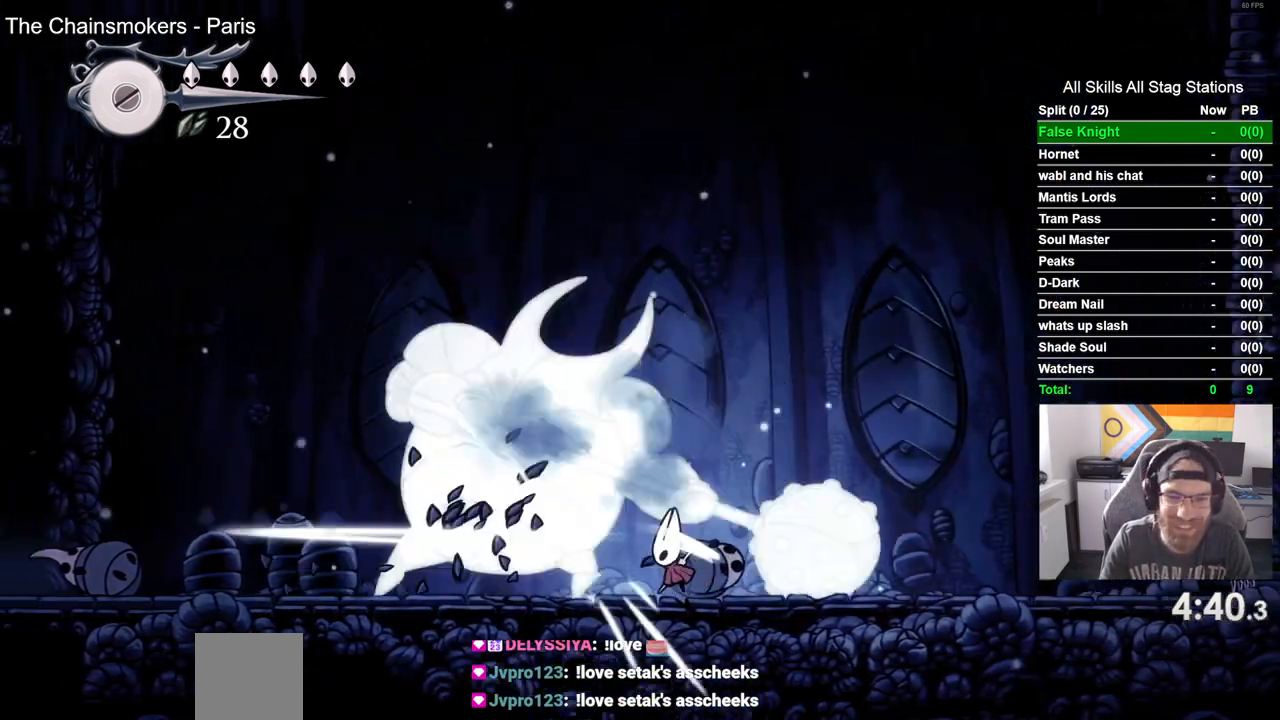
{"buttons": ["DPAD_RIGHT"], "left_stick": "center", "right_stick": "center", "events": [[200, "DPAD_LEFT", "down"], [233, "SQUARE", "down"], [250, "DPAD_LEFT", "up"], [333, "SQUARE", "up"], [367, "DPAD_RIGHT", "down"]]}
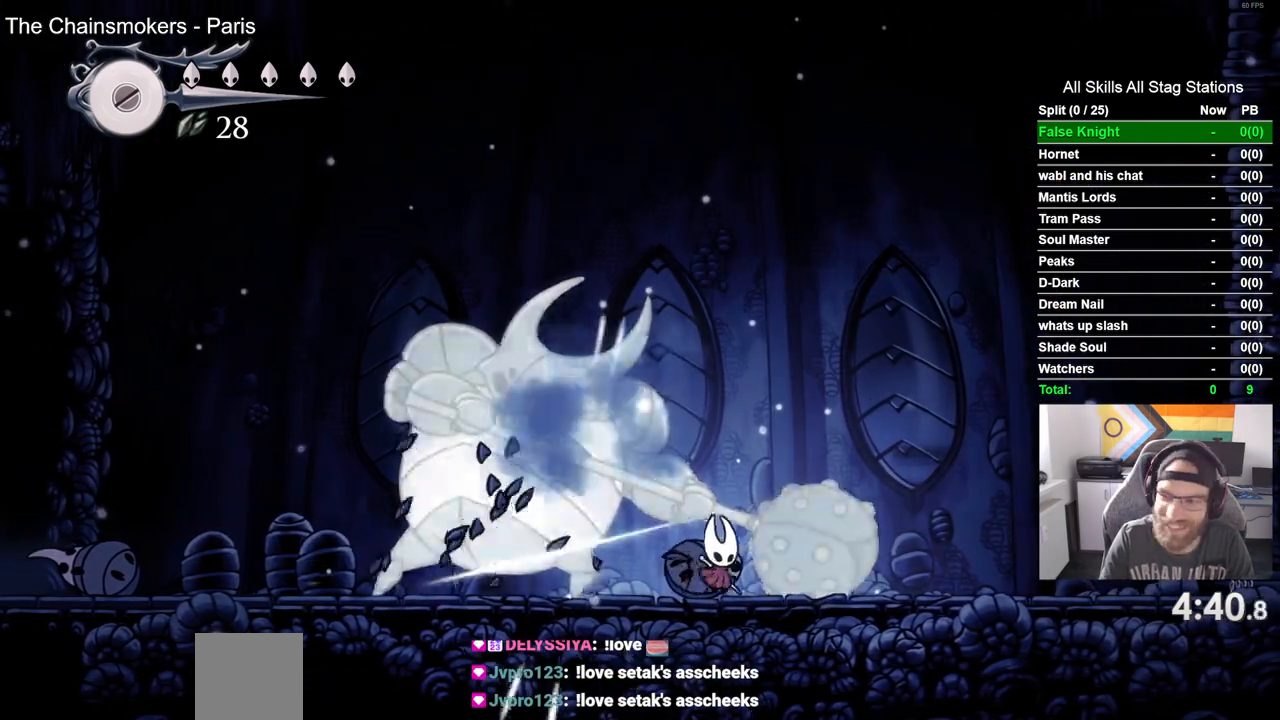
{"buttons": ["DPAD_RIGHT"], "left_stick": "center", "right_stick": "center", "events": []}
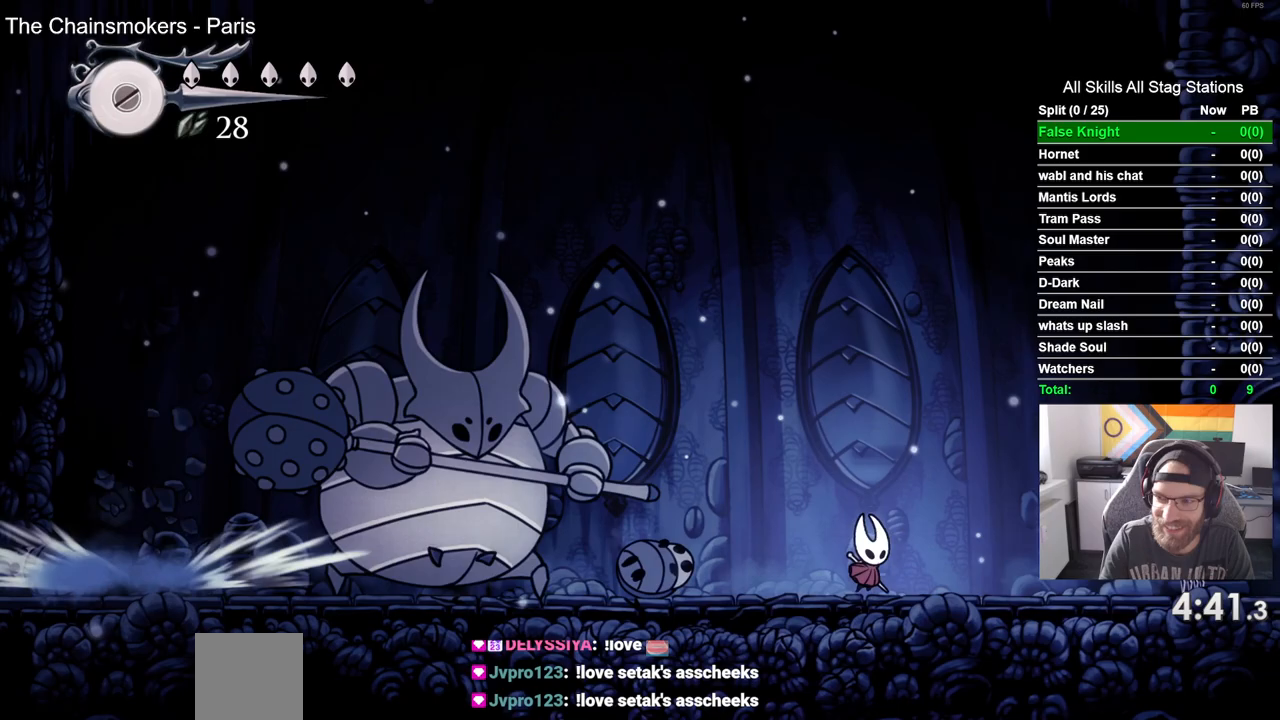
{"buttons": ["DPAD_RIGHT"], "left_stick": "center", "right_stick": "center", "events": []}
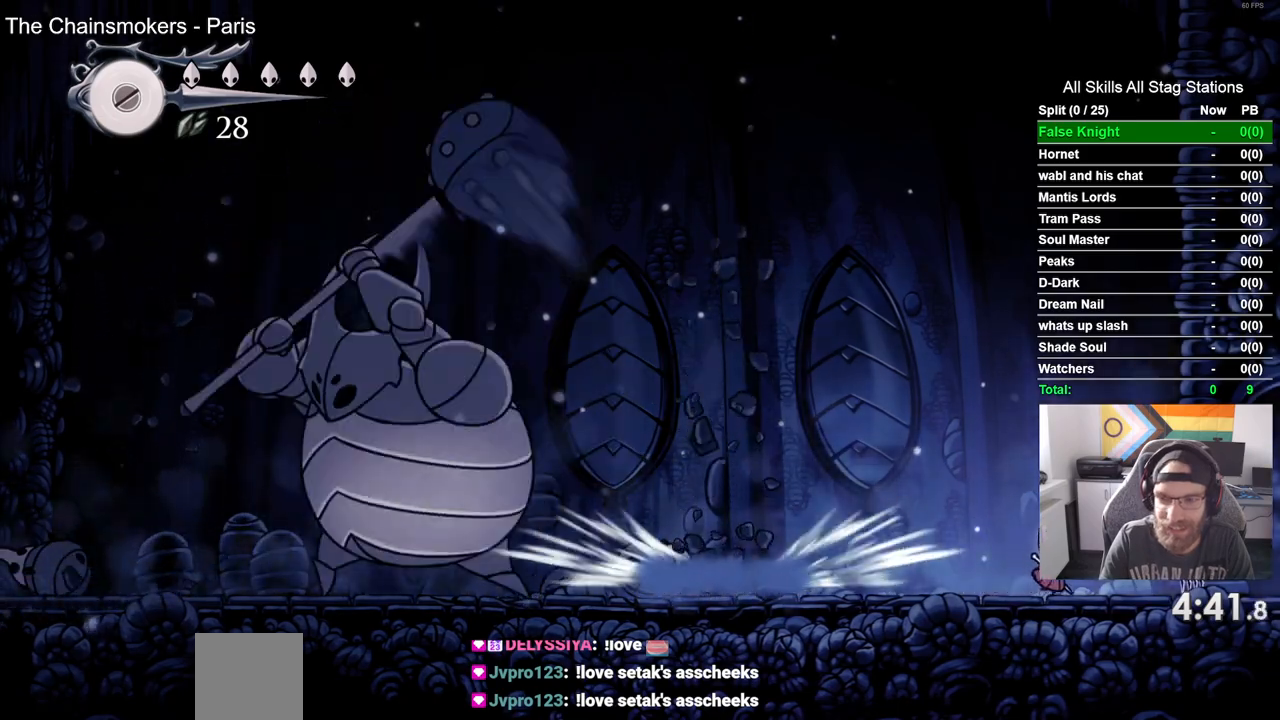
{"buttons": [], "left_stick": "center", "right_stick": "center", "events": [[317, "DPAD_RIGHT", "up"]]}
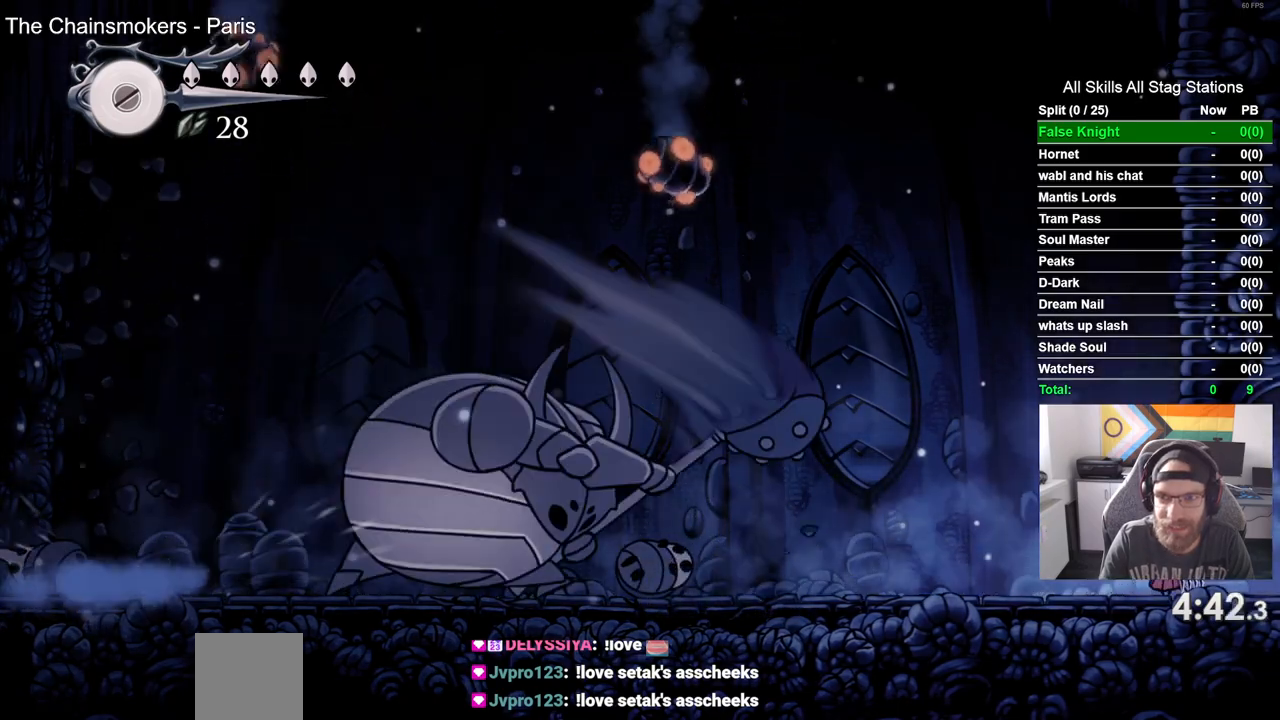
{"buttons": [], "left_stick": "center", "right_stick": "center", "events": [[33, "DPAD_LEFT", "down"], [150, "DPAD_LEFT", "up"]]}
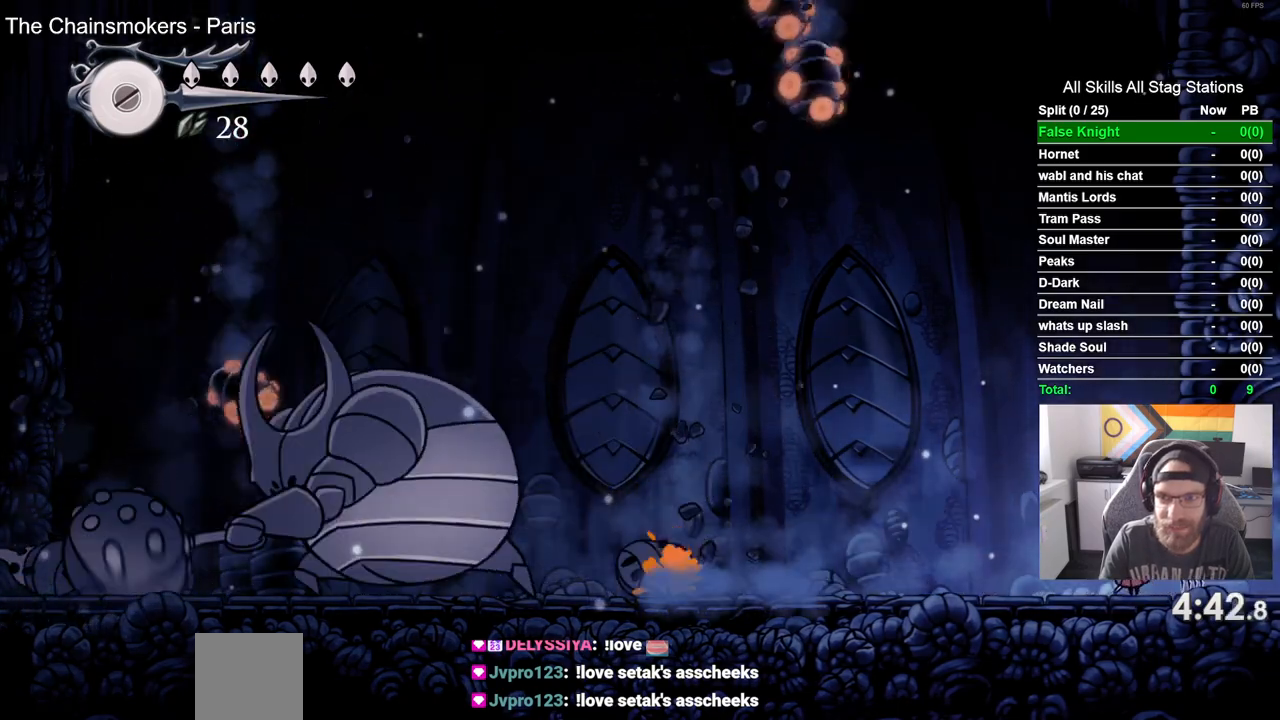
{"buttons": [], "left_stick": "center", "right_stick": "center", "events": []}
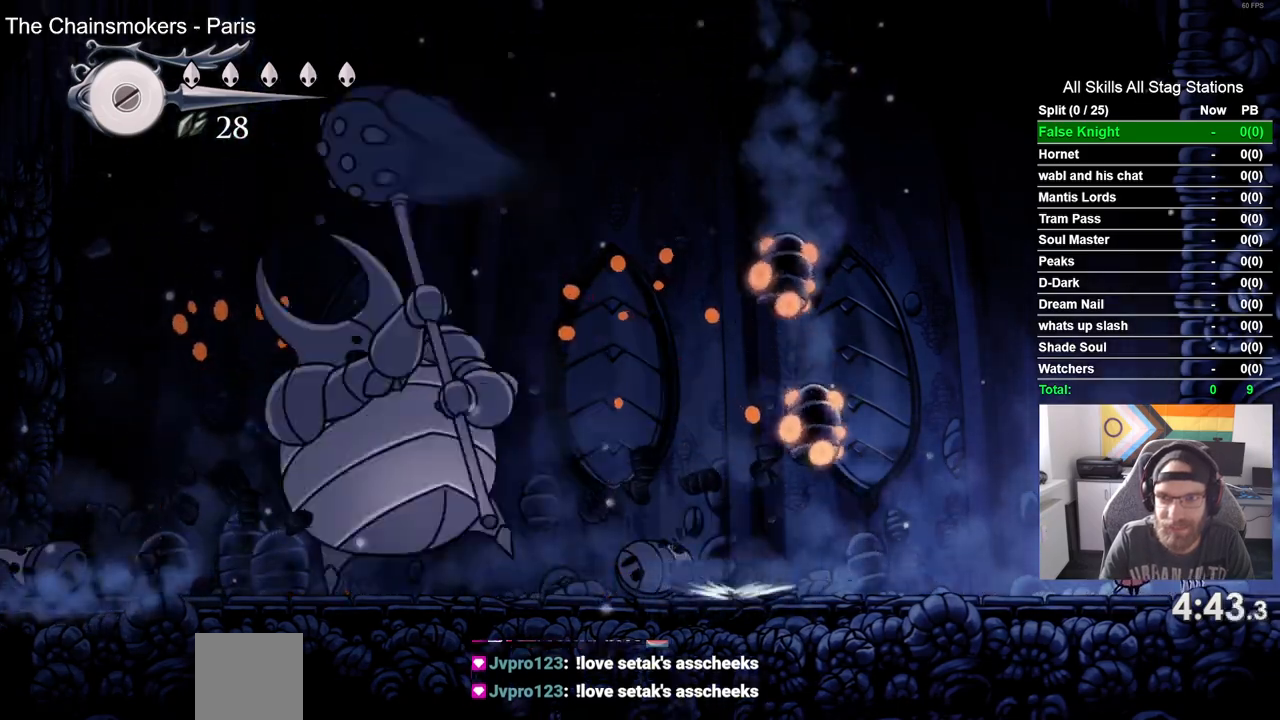
{"buttons": [], "left_stick": "center", "right_stick": "center", "events": []}
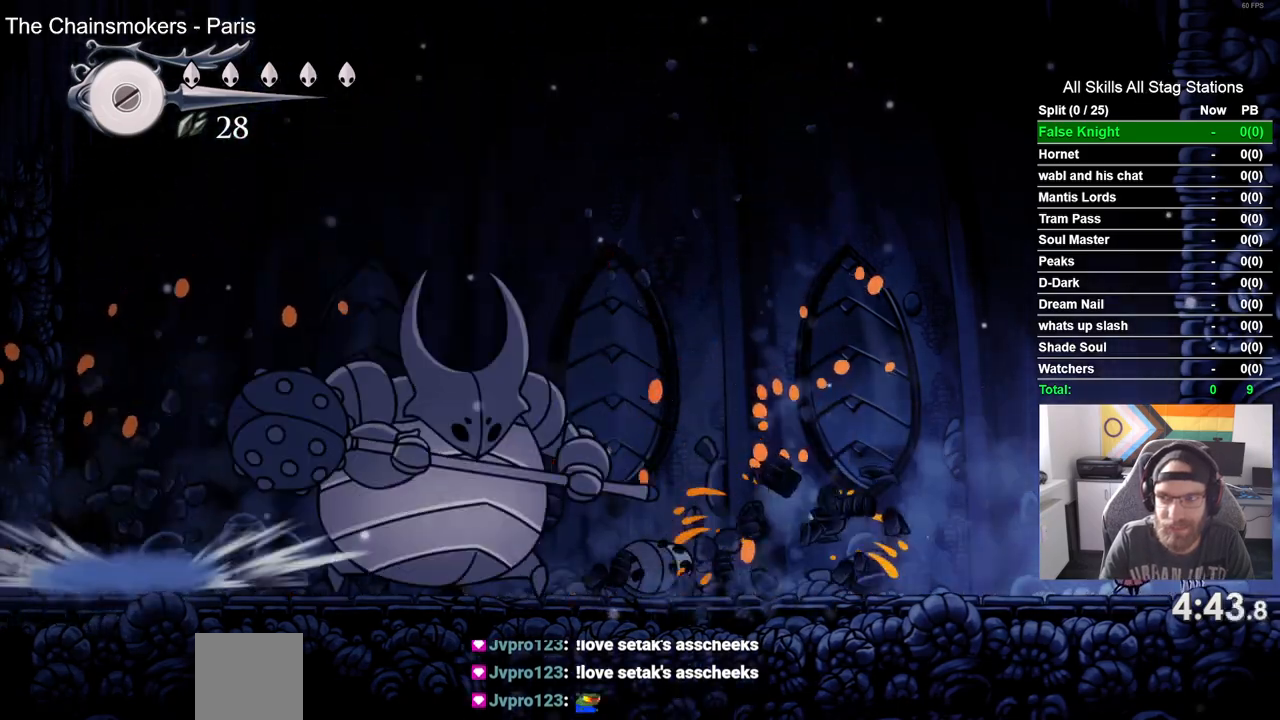
{"buttons": ["DPAD_LEFT"], "left_stick": "center", "right_stick": "center", "events": [[283, "DPAD_LEFT", "down"]]}
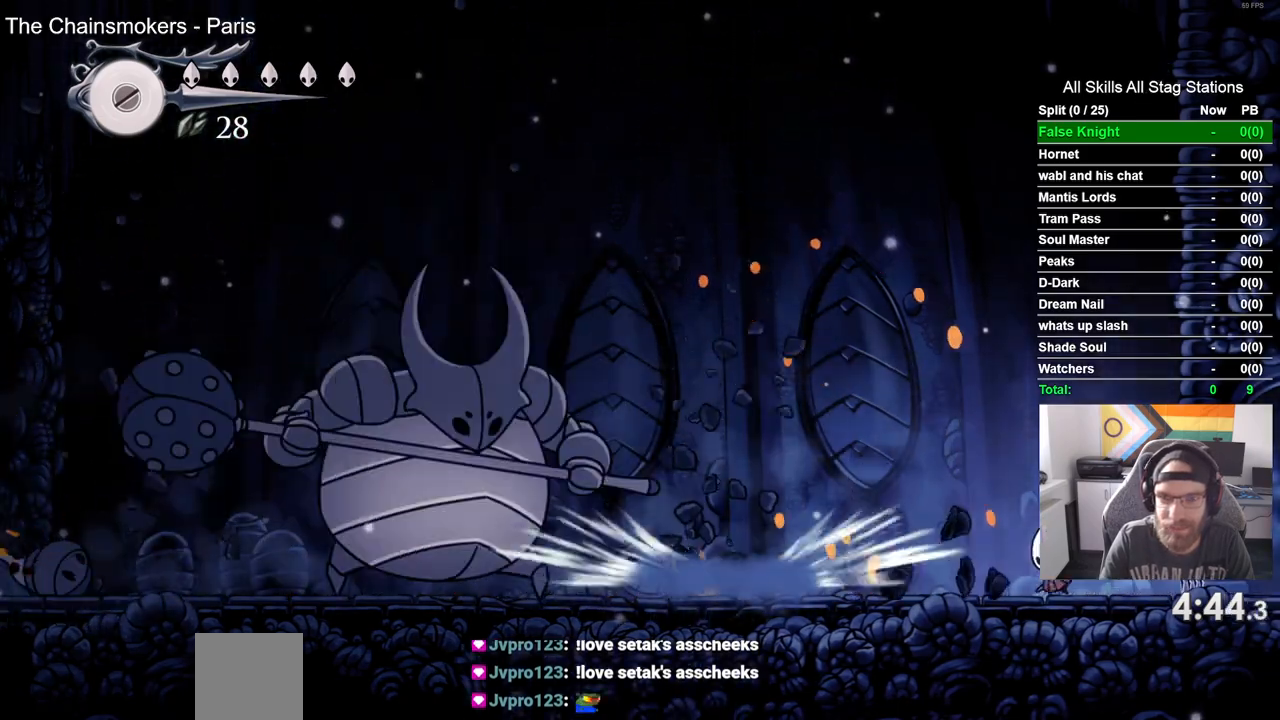
{"buttons": ["DPAD_LEFT"], "left_stick": "center", "right_stick": "center", "events": []}
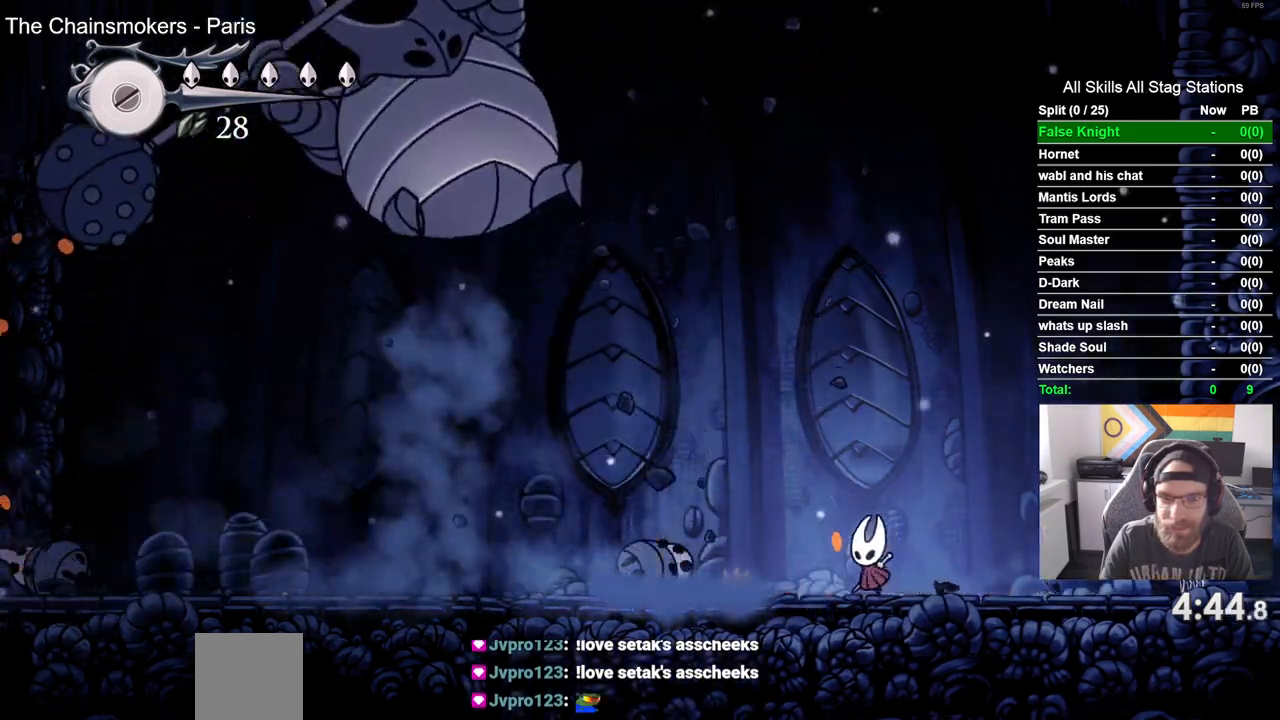
{"buttons": ["CROSS", "DPAD_RIGHT"], "left_stick": "center", "right_stick": "center", "events": [[150, "DPAD_LEFT", "up"], [150, "DPAD_RIGHT", "down"], [433, "CROSS", "down"]]}
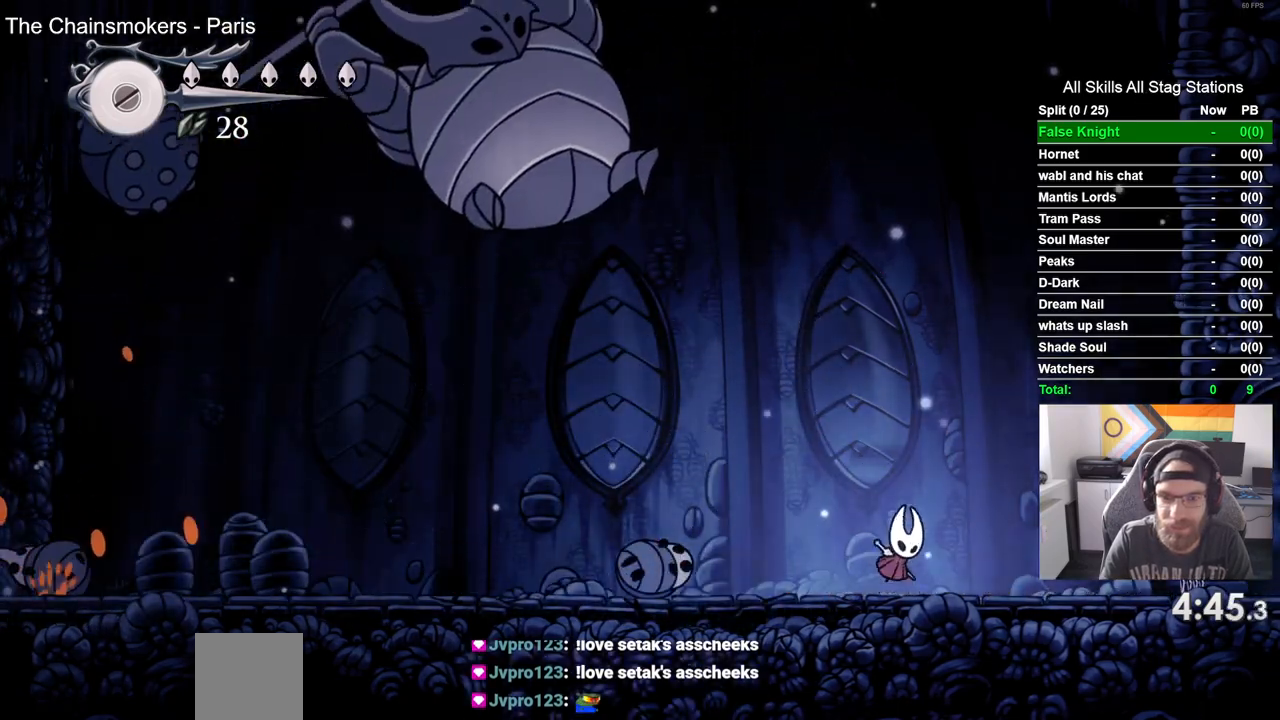
{"buttons": ["DPAD_RIGHT"], "left_stick": "center", "right_stick": "center", "events": [[100, "CROSS", "up"]]}
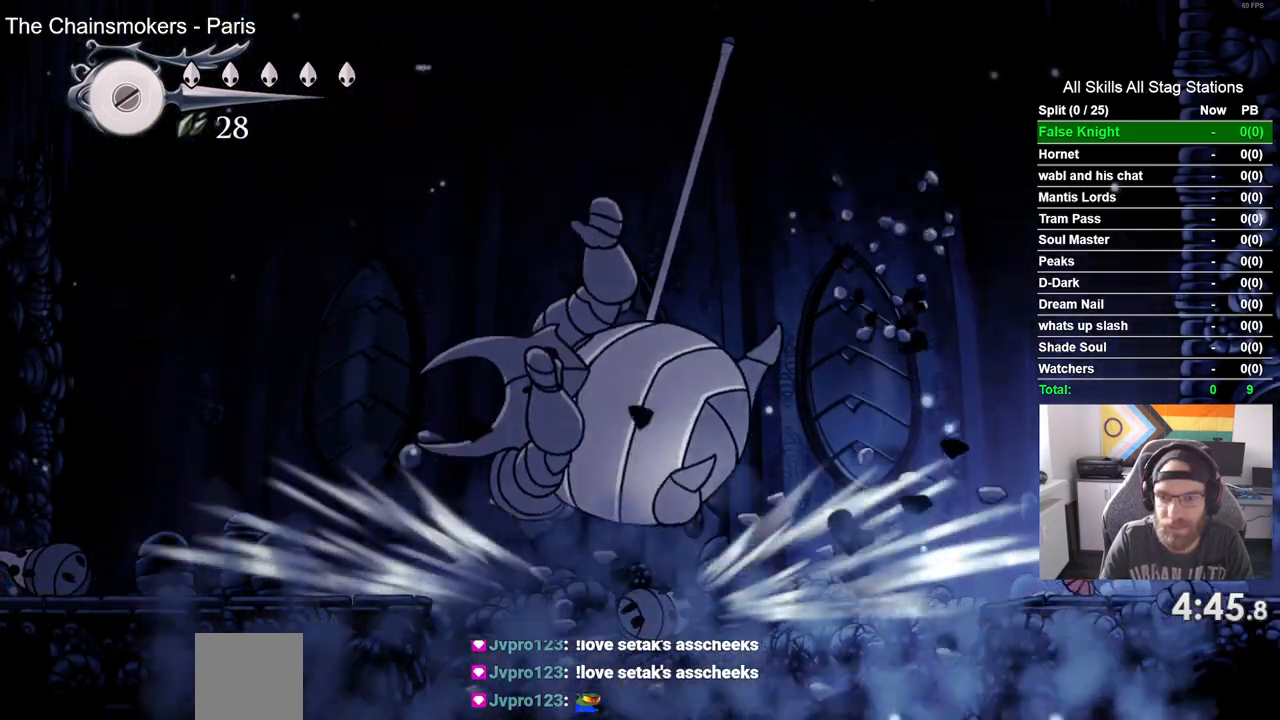
{"buttons": ["DPAD_LEFT"], "left_stick": "center", "right_stick": "center", "events": [[83, "DPAD_LEFT", "down"], [83, "DPAD_RIGHT", "up"]]}
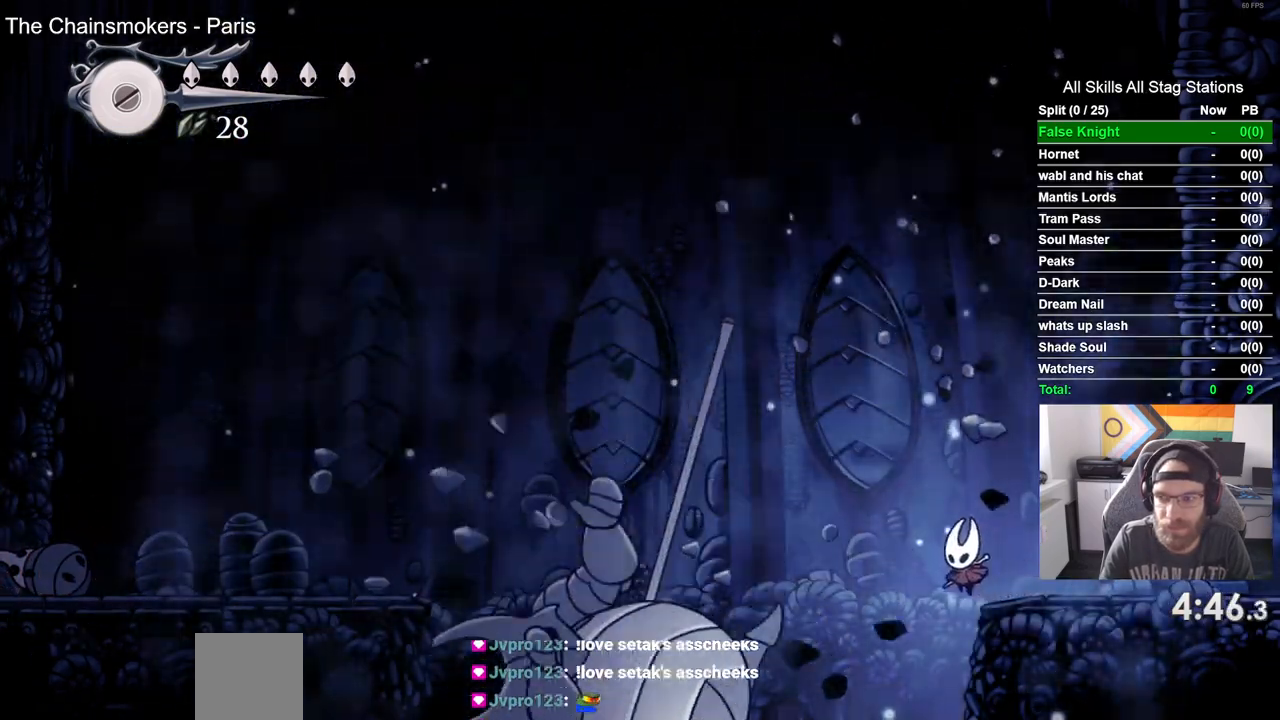
{"buttons": ["DPAD_LEFT"], "left_stick": "center", "right_stick": "center", "events": []}
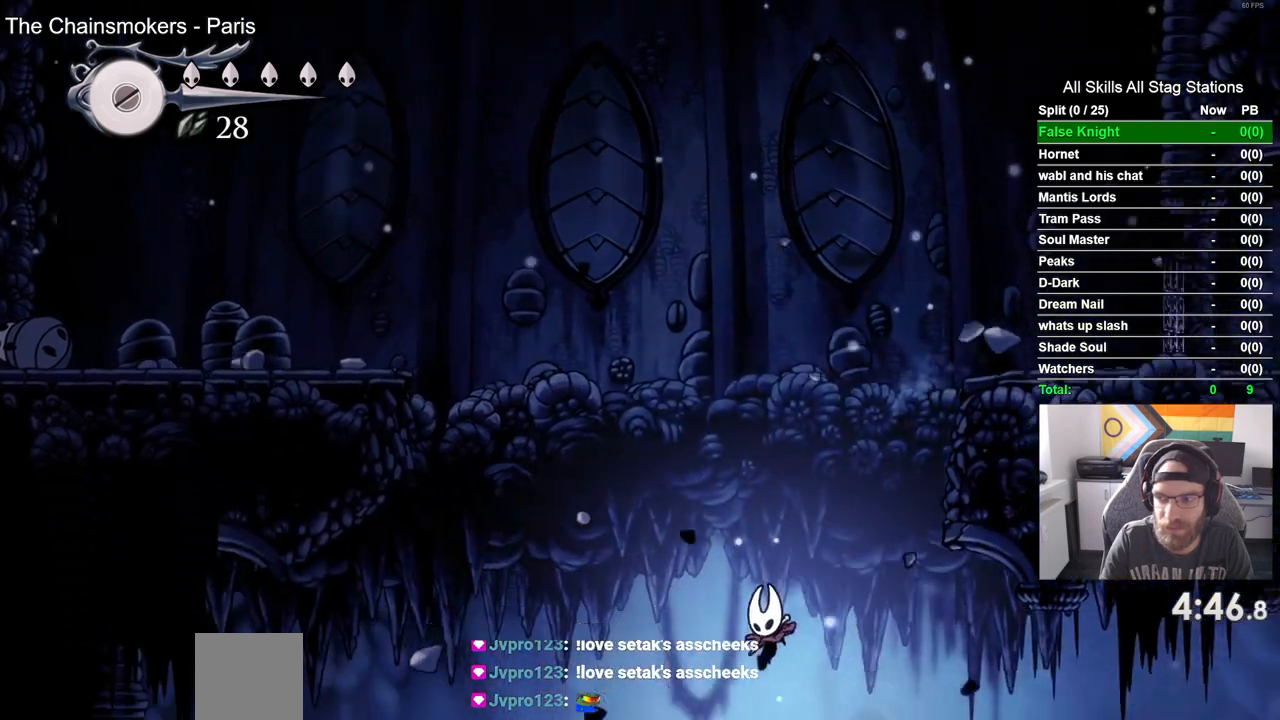
{"buttons": [], "left_stick": "center", "right_stick": "center", "events": [[200, "DPAD_LEFT", "up"]]}
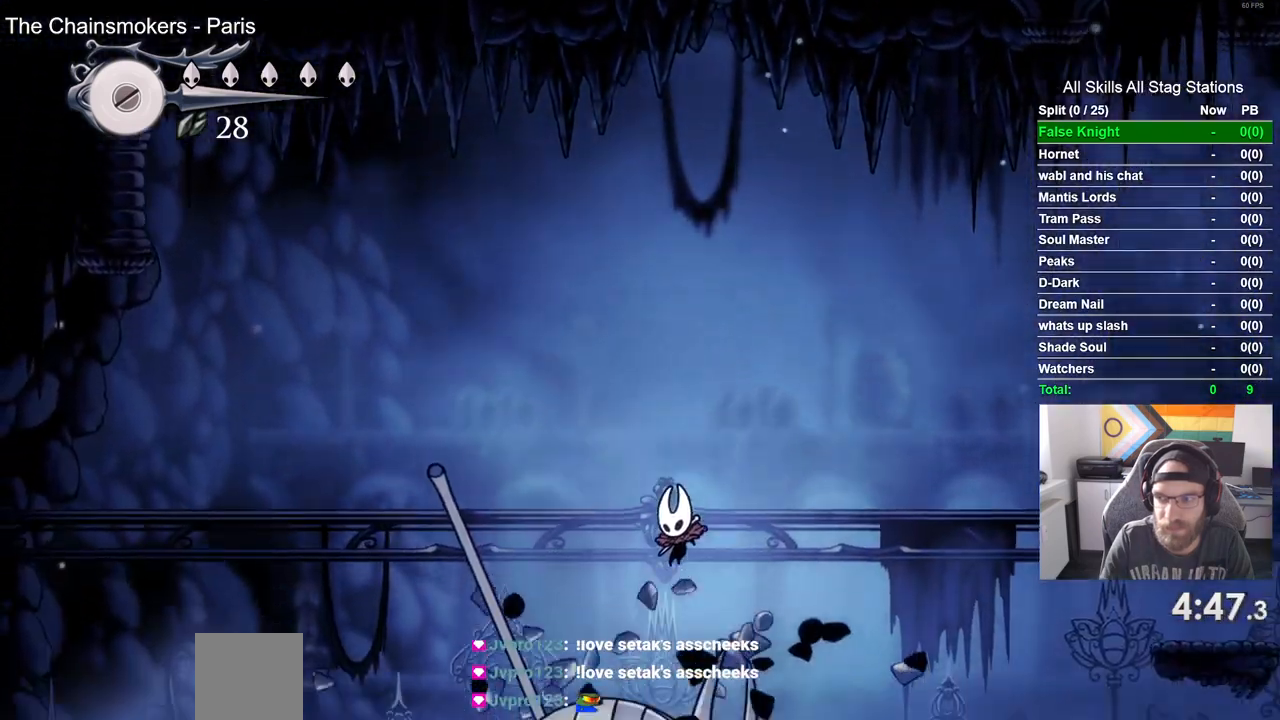
{"buttons": ["DPAD_UP"], "left_stick": "center", "right_stick": "center", "events": [[383, "DPAD_UP", "down"]]}
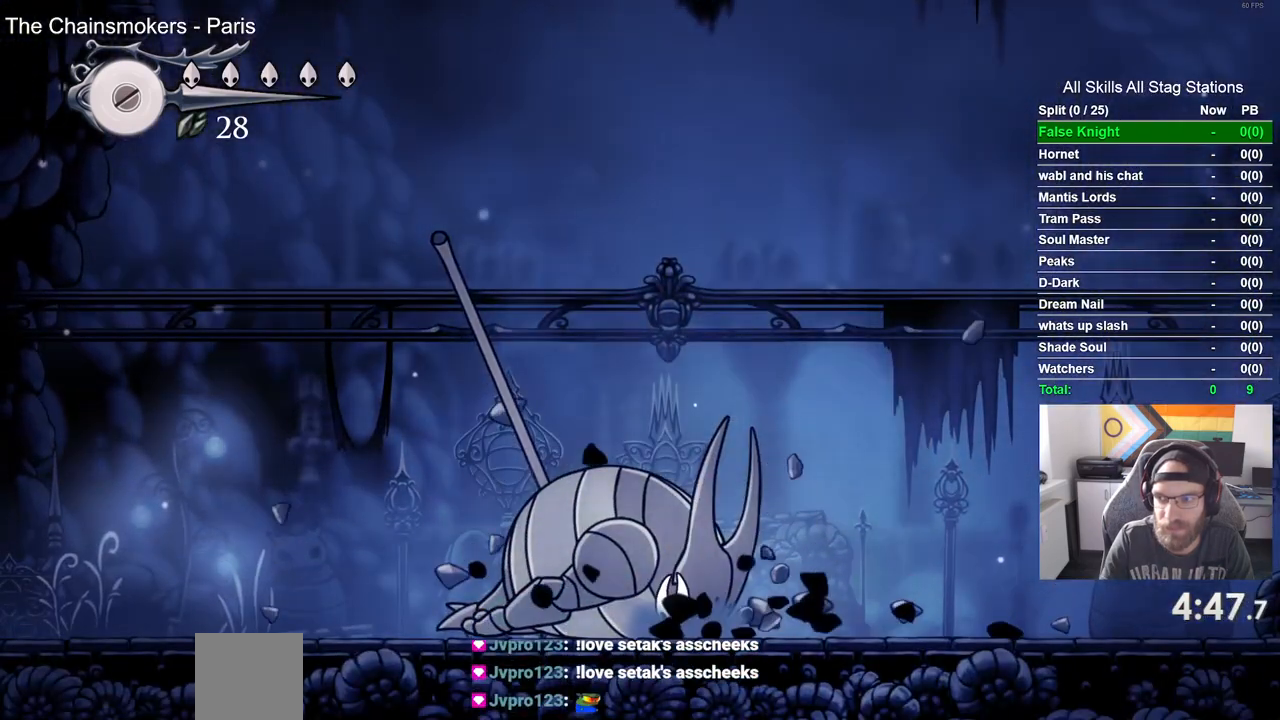
{"buttons": ["DPAD_UP"], "left_stick": "center", "right_stick": "center", "events": []}
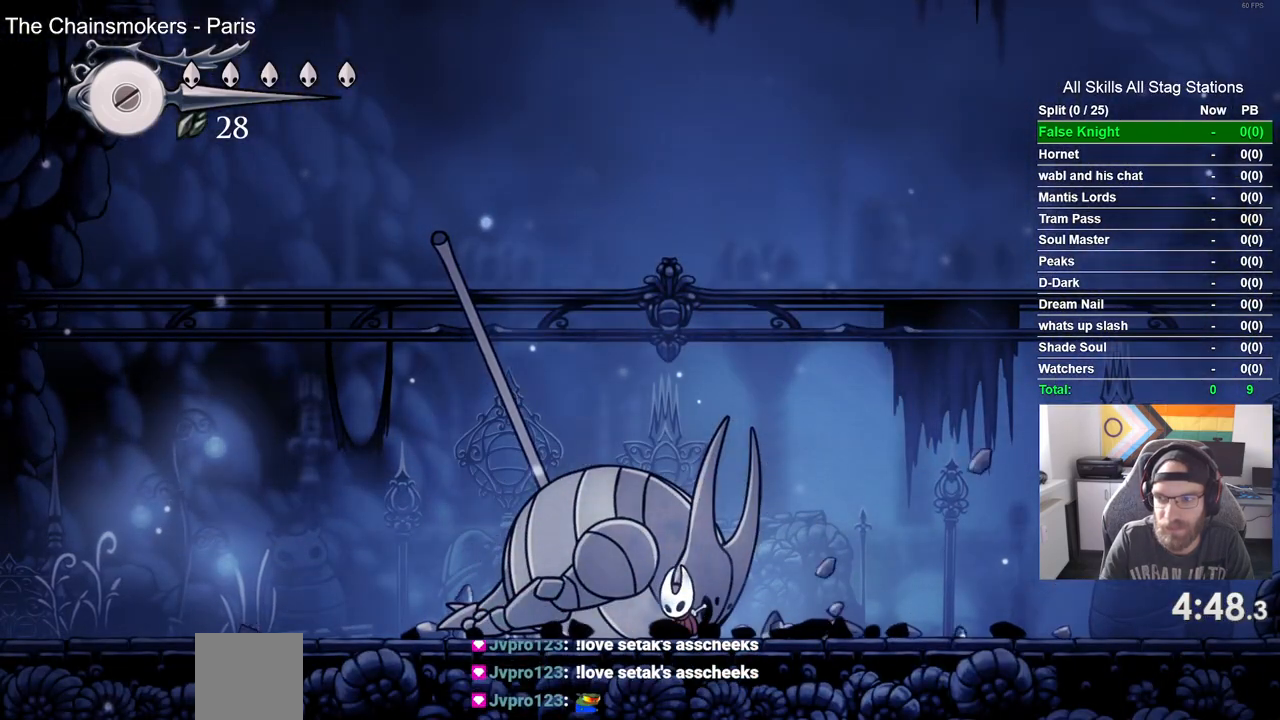
{"buttons": ["SQUARE", "DPAD_UP"], "left_stick": "center", "right_stick": "center", "events": [[417, "SQUARE", "down"]]}
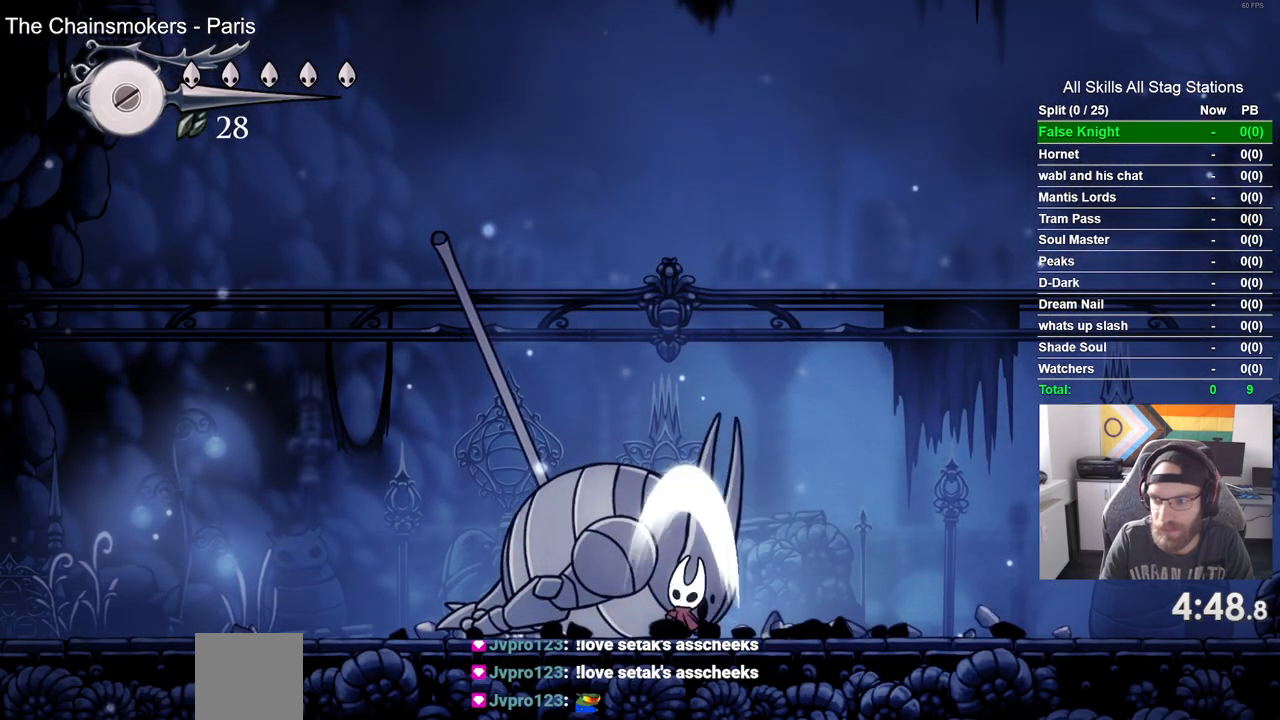
{"buttons": ["DPAD_UP"], "left_stick": "center", "right_stick": "center", "events": [[67, "SQUARE", "up"], [333, "SQUARE", "down"], [467, "SQUARE", "up"]]}
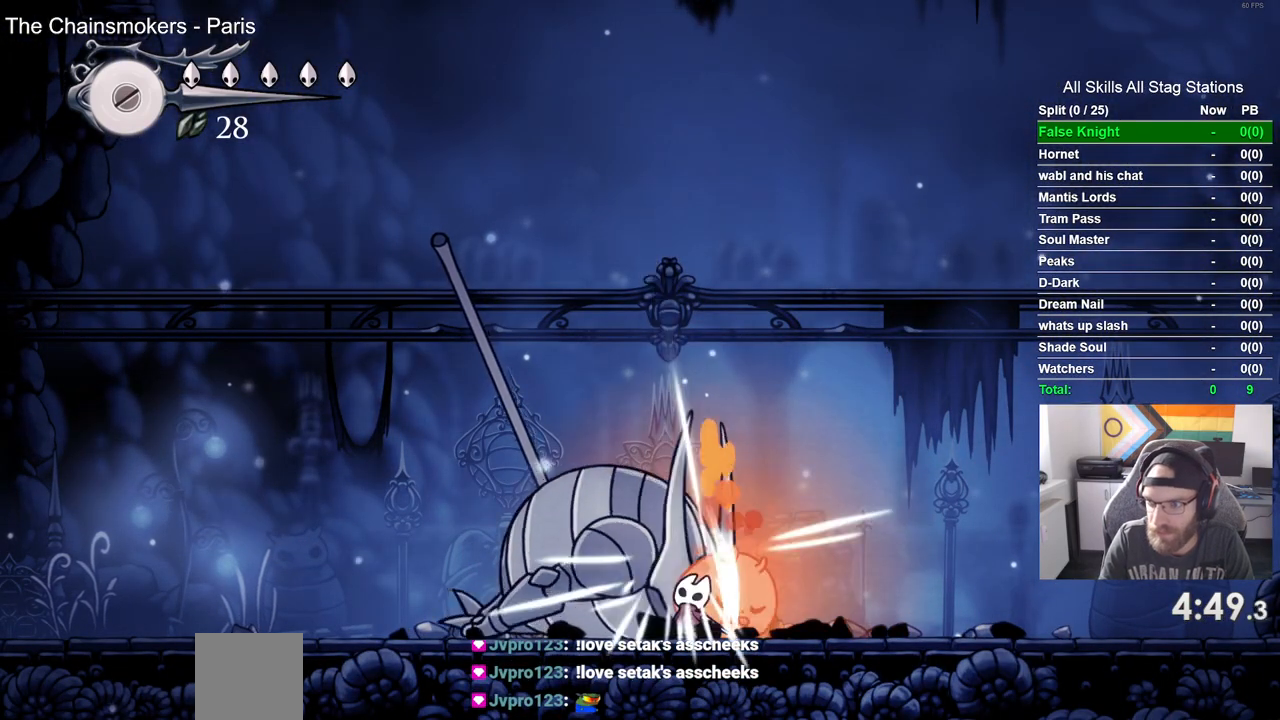
{"buttons": ["DPAD_UP"], "left_stick": "center", "right_stick": "center", "events": [[267, "SQUARE", "down"], [383, "SQUARE", "up"]]}
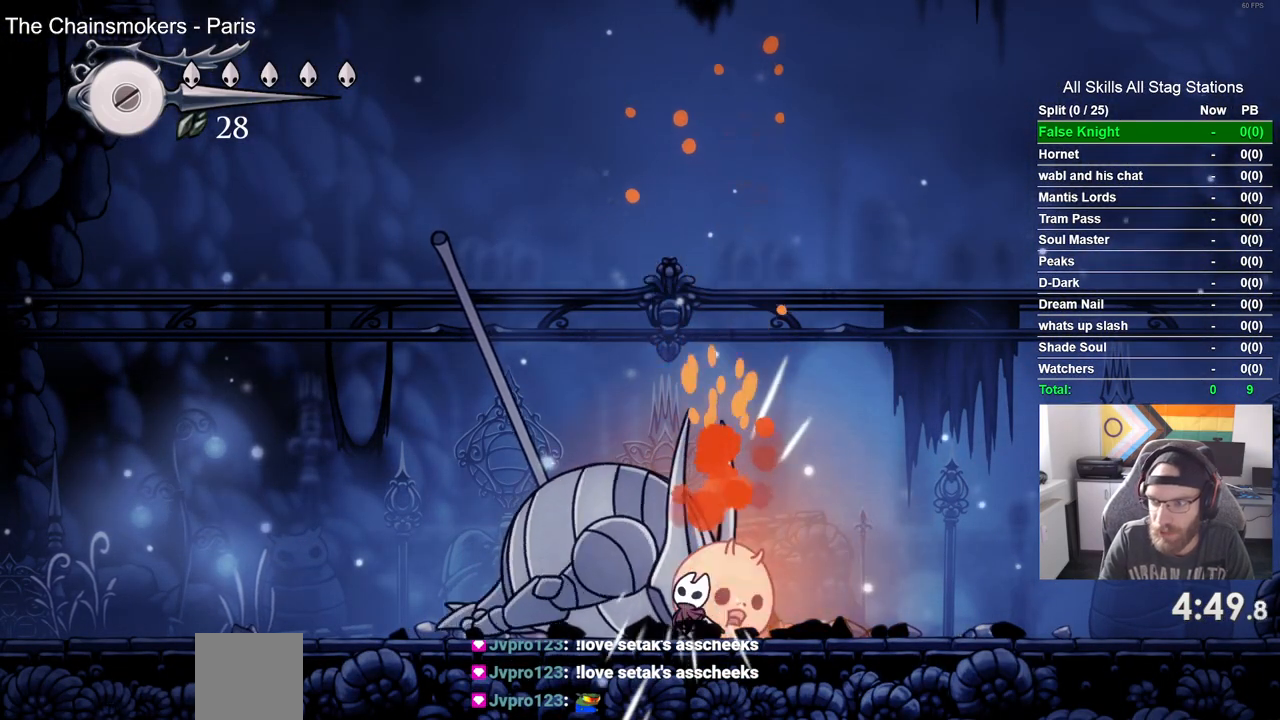
{"buttons": ["SQUARE", "DPAD_UP"], "left_stick": "center", "right_stick": "center", "events": [[117, "SQUARE", "down"], [250, "SQUARE", "up"], [500, "SQUARE", "down"]]}
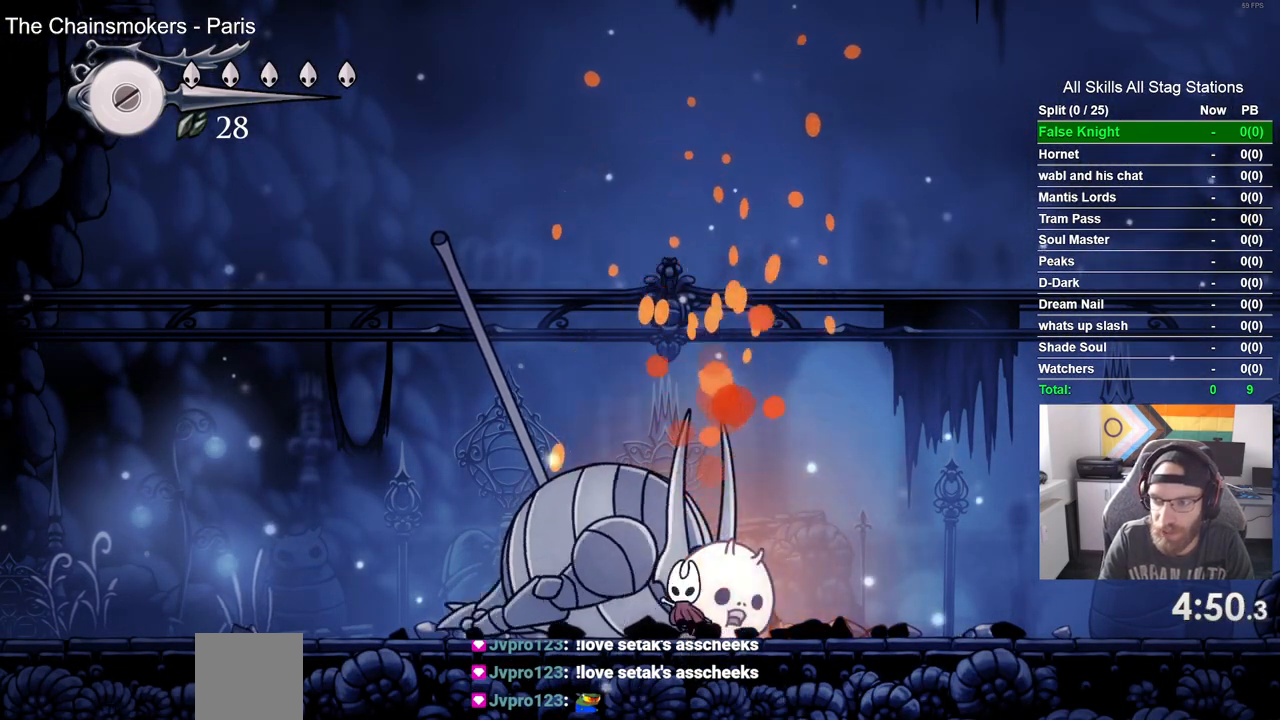
{"buttons": ["SQUARE", "DPAD_UP"], "left_stick": "center", "right_stick": "center", "events": [[150, "SQUARE", "up"], [400, "SQUARE", "down"]]}
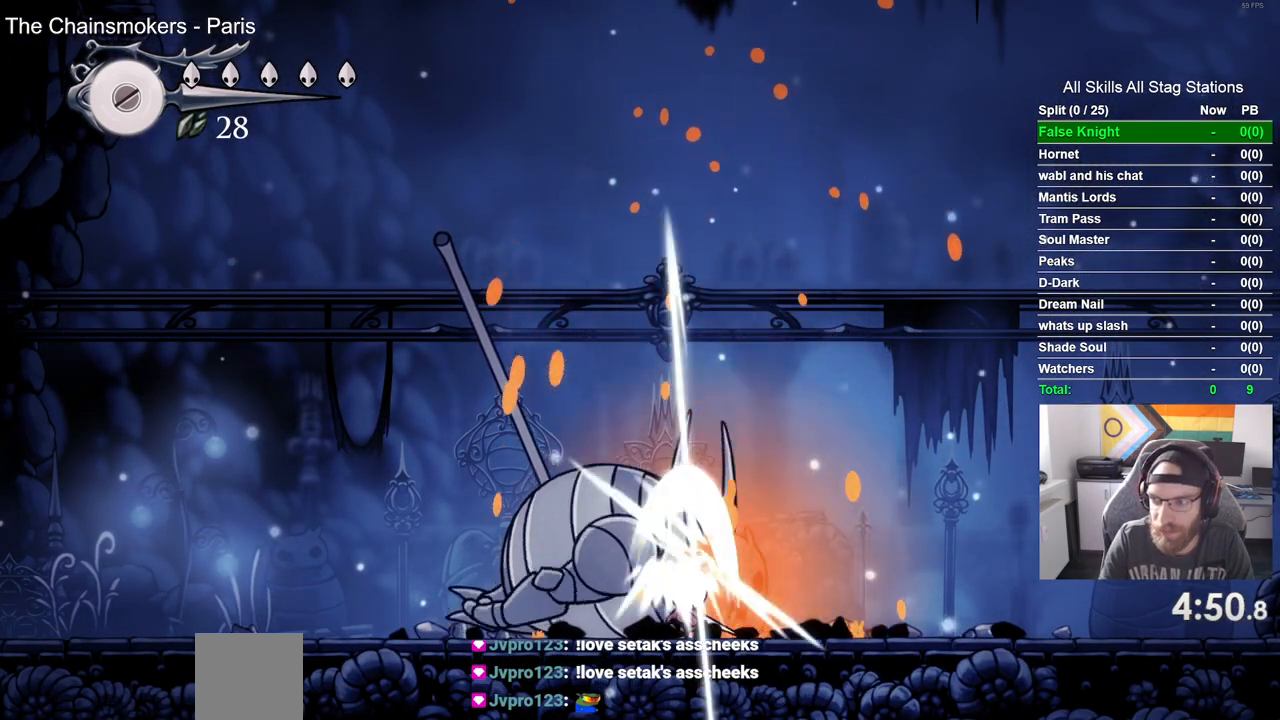
{"buttons": ["DPAD_UP"], "left_stick": "center", "right_stick": "center", "events": [[67, "SQUARE", "up"], [333, "SQUARE", "down"], [500, "SQUARE", "up"]]}
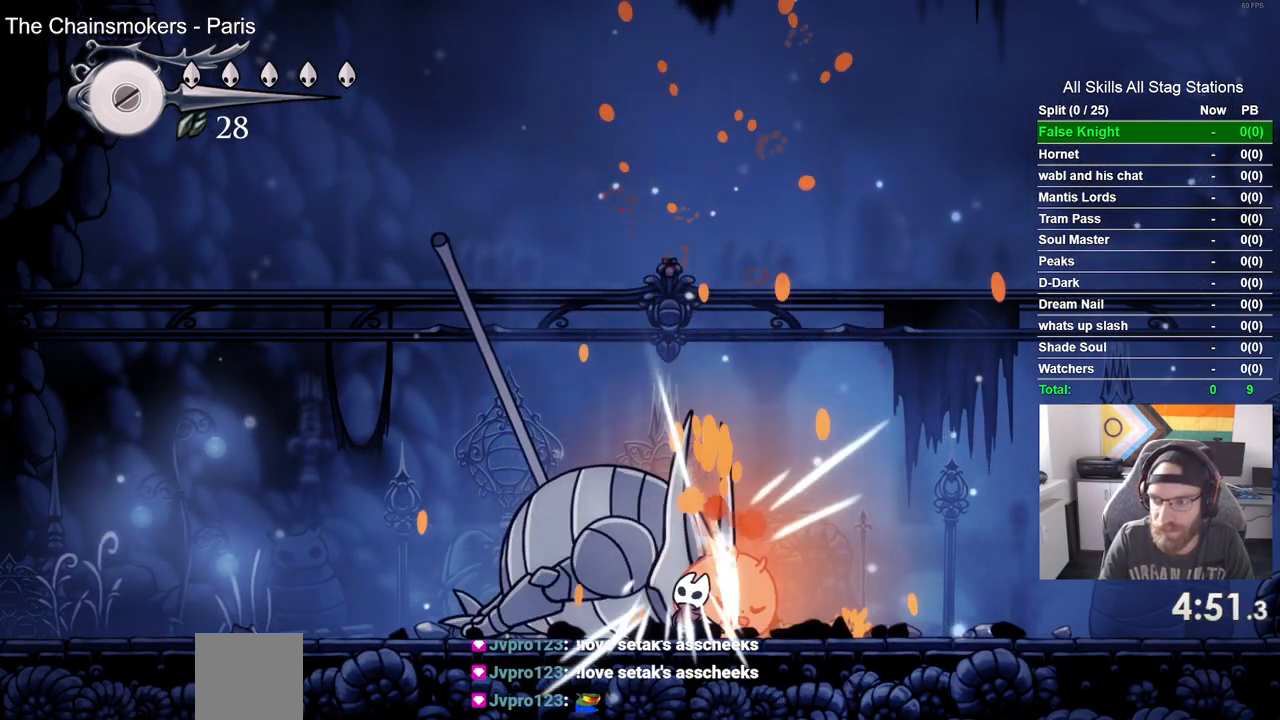
{"buttons": ["DPAD_UP"], "left_stick": "center", "right_stick": "center", "events": [[267, "SQUARE", "down"], [450, "SQUARE", "up"]]}